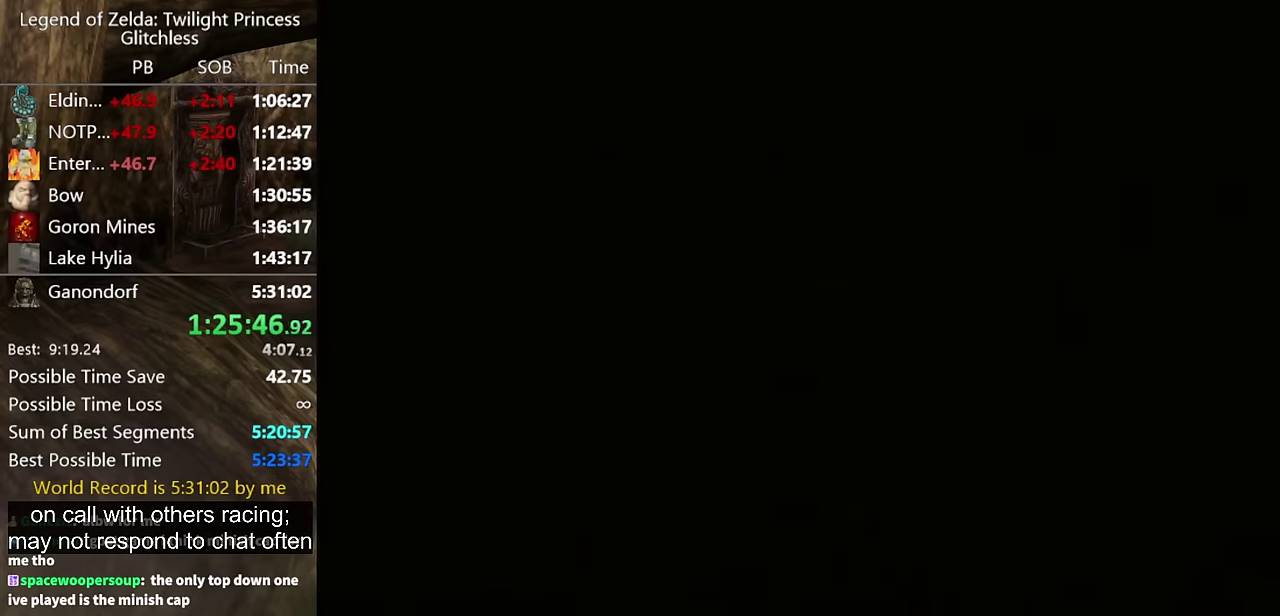
Gameplay with a controller (Nintendo layout); each line is a JSON object with the inputs held at the frame after it. "events" lists button and stick changes between this image and that frame as [ms after this image, input, new state], when the widget could be followed in between. Not read: L2 L3 R3.
{"buttons": [], "left_stick": "up", "right_stick": "center", "events": [[167, "L1", "down"], [200, "left_stick", "up-right"], [400, "L1", "up"], [434, "left_stick", "up"]]}
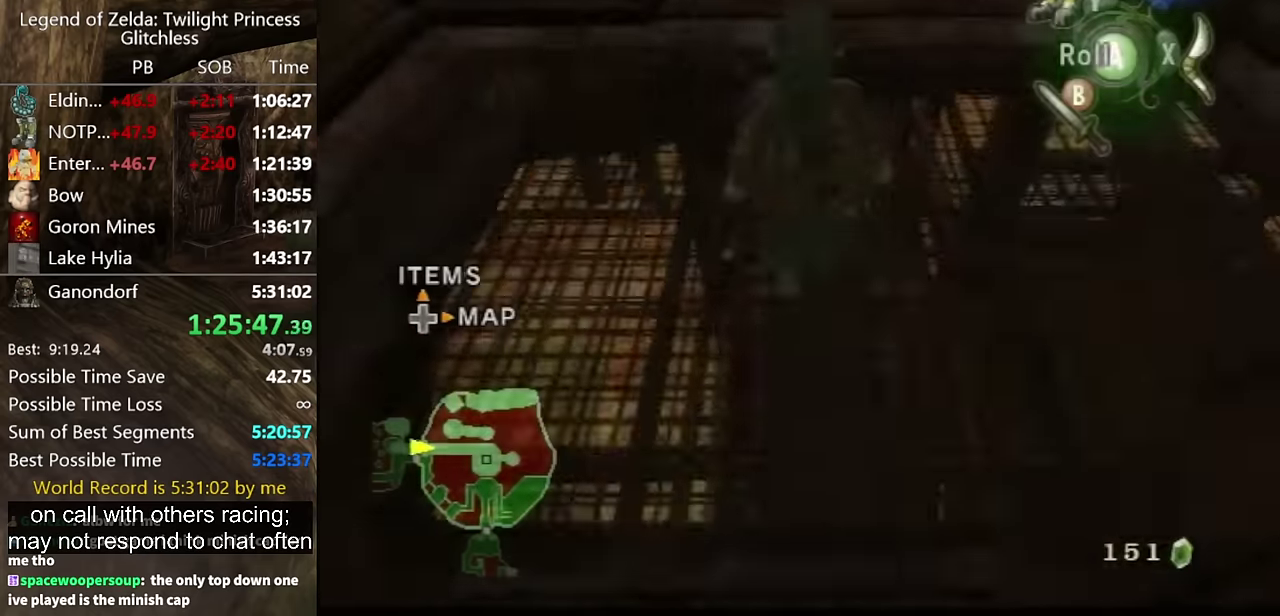
{"buttons": [], "left_stick": "up", "right_stick": "center", "events": []}
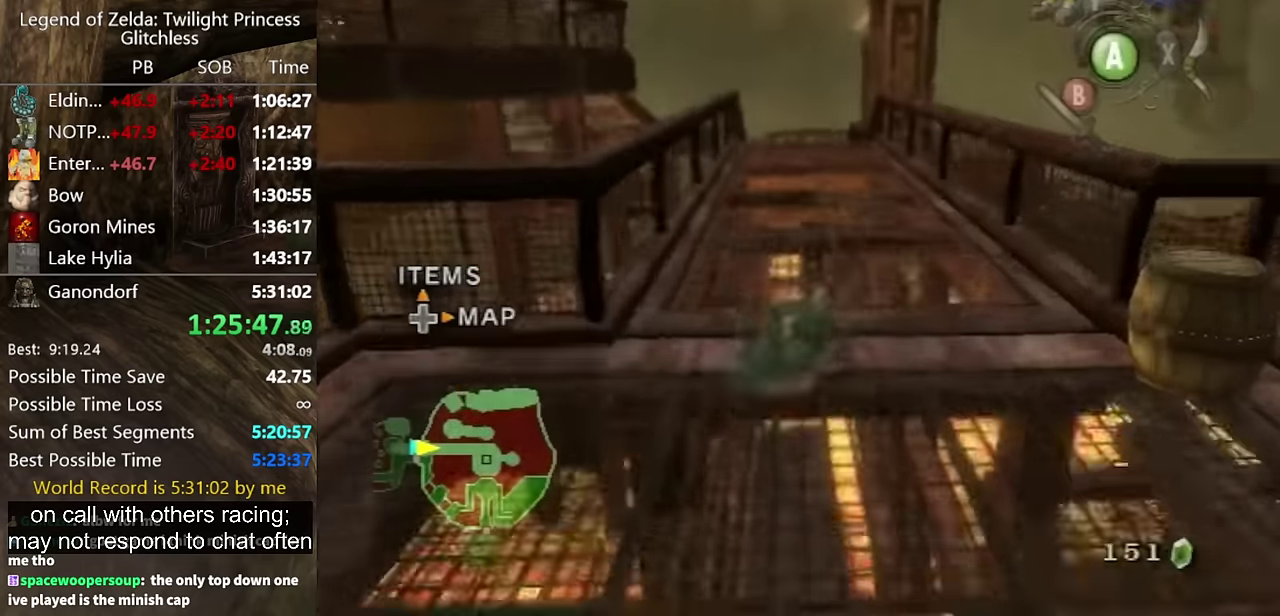
{"buttons": [], "left_stick": "up", "right_stick": "center", "events": [[67, "left_stick", "center"], [234, "left_stick", "up"], [434, "A", "down"], [500, "A", "up"]]}
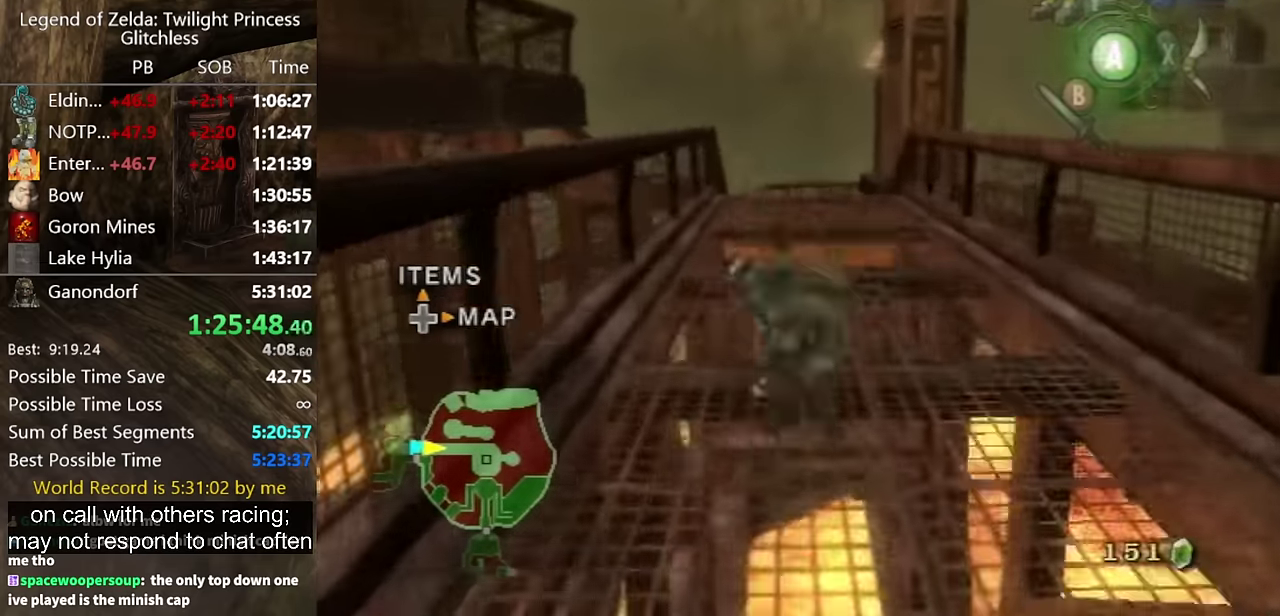
{"buttons": [], "left_stick": "up", "right_stick": "center", "events": [[67, "A", "down"], [134, "A", "up"]]}
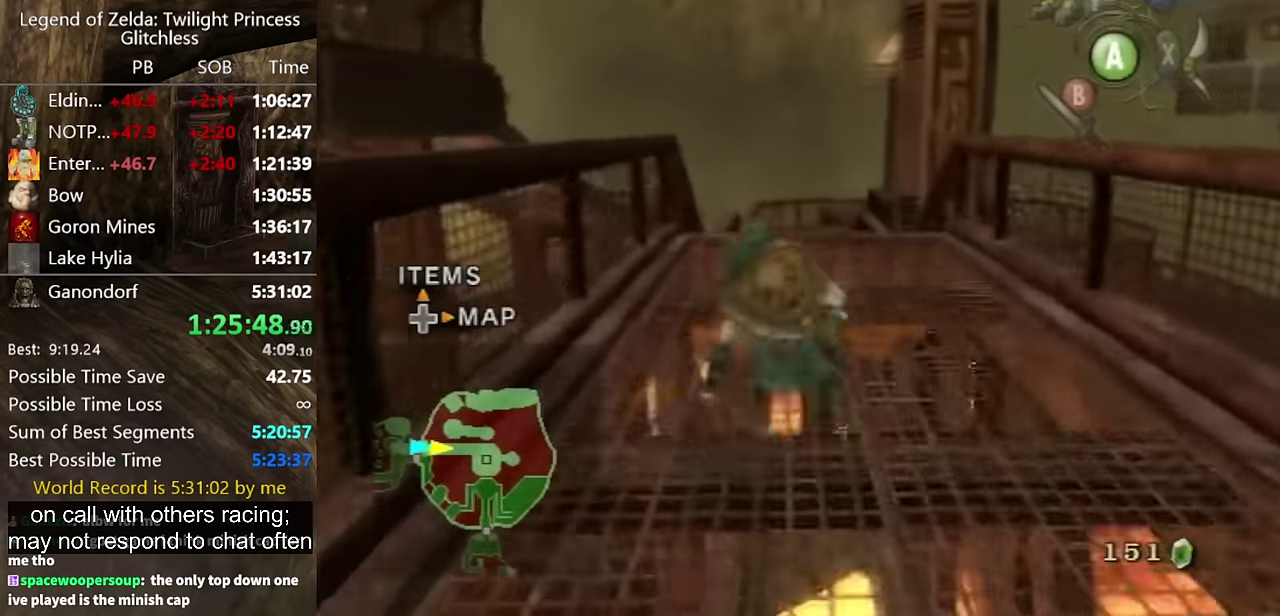
{"buttons": [], "left_stick": "up", "right_stick": "center", "events": [[134, "A", "down"], [200, "A", "up"]]}
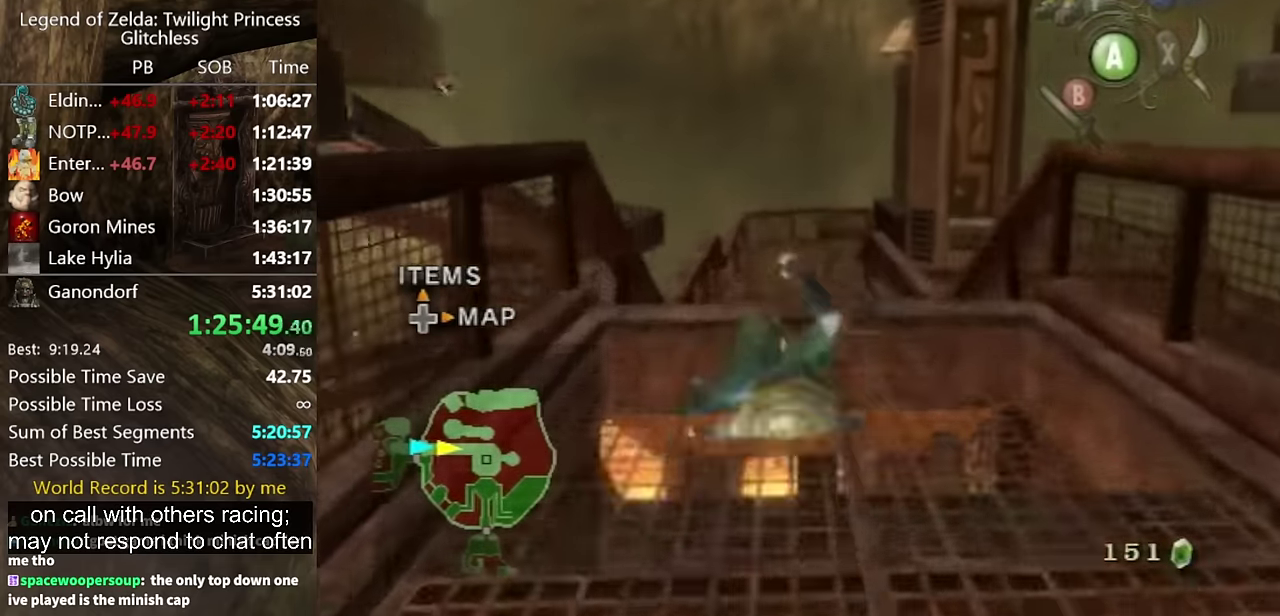
{"buttons": [], "left_stick": "up", "right_stick": "center", "events": [[400, "A", "down"], [467, "A", "up"]]}
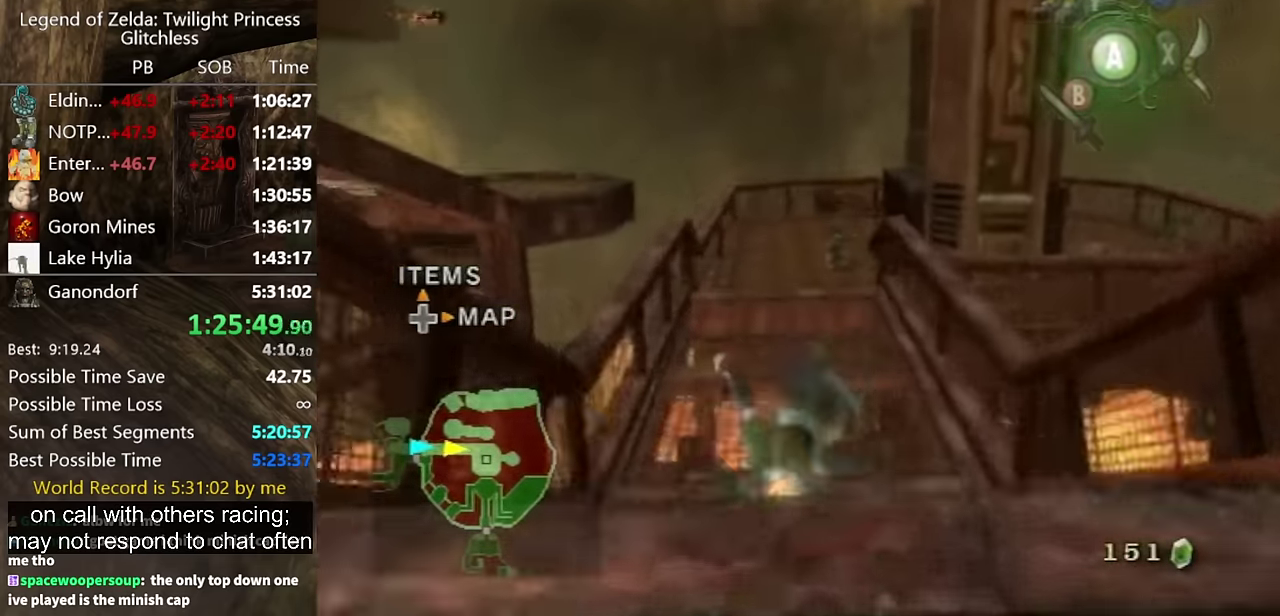
{"buttons": ["A"], "left_stick": "up", "right_stick": "center", "events": [[500, "A", "down"]]}
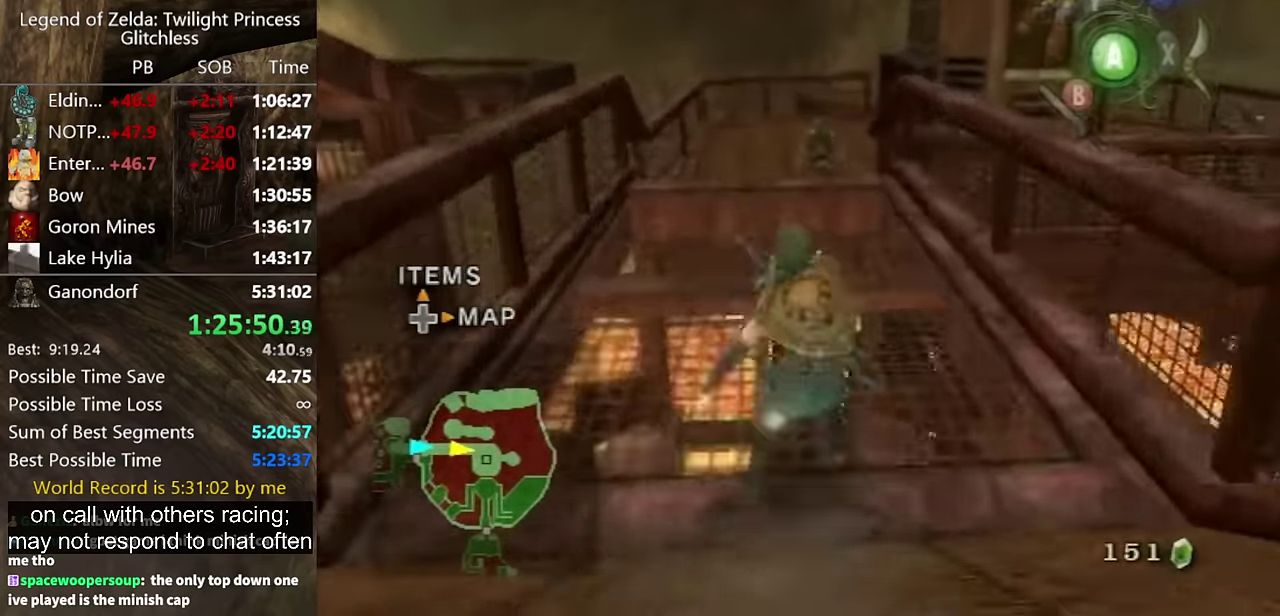
{"buttons": [], "left_stick": "up", "right_stick": "center", "events": [[34, "A", "up"], [134, "A", "down"], [167, "A", "up"], [234, "A", "down"], [267, "A", "up"]]}
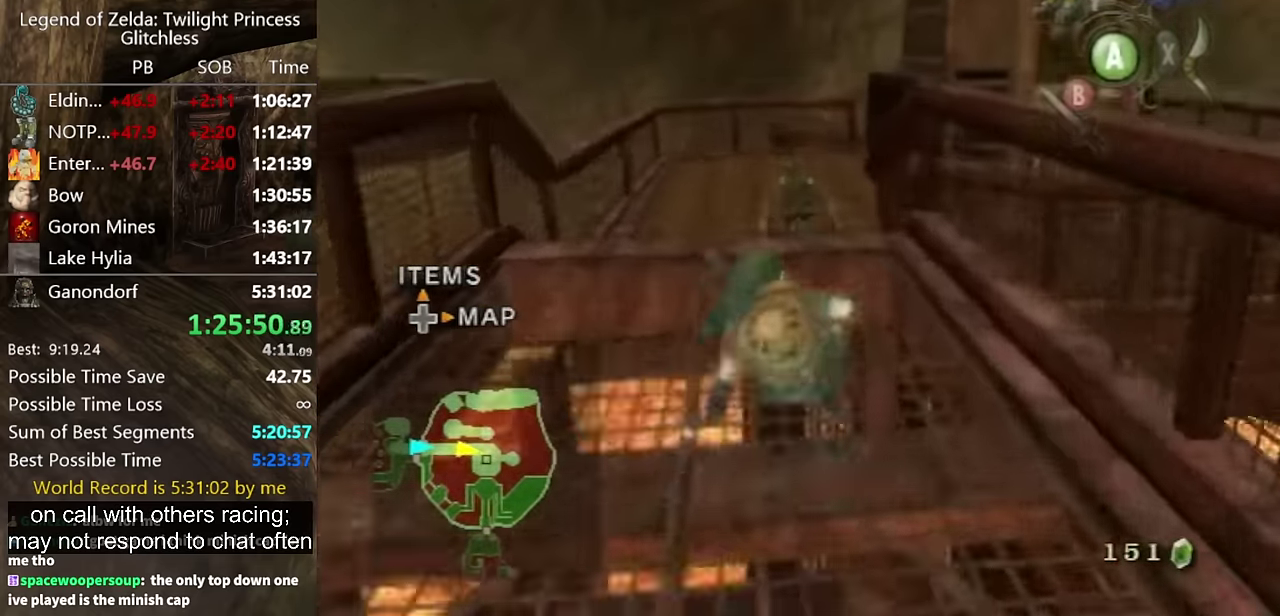
{"buttons": ["A"], "left_stick": "up", "right_stick": "center", "events": [[334, "A", "down"]]}
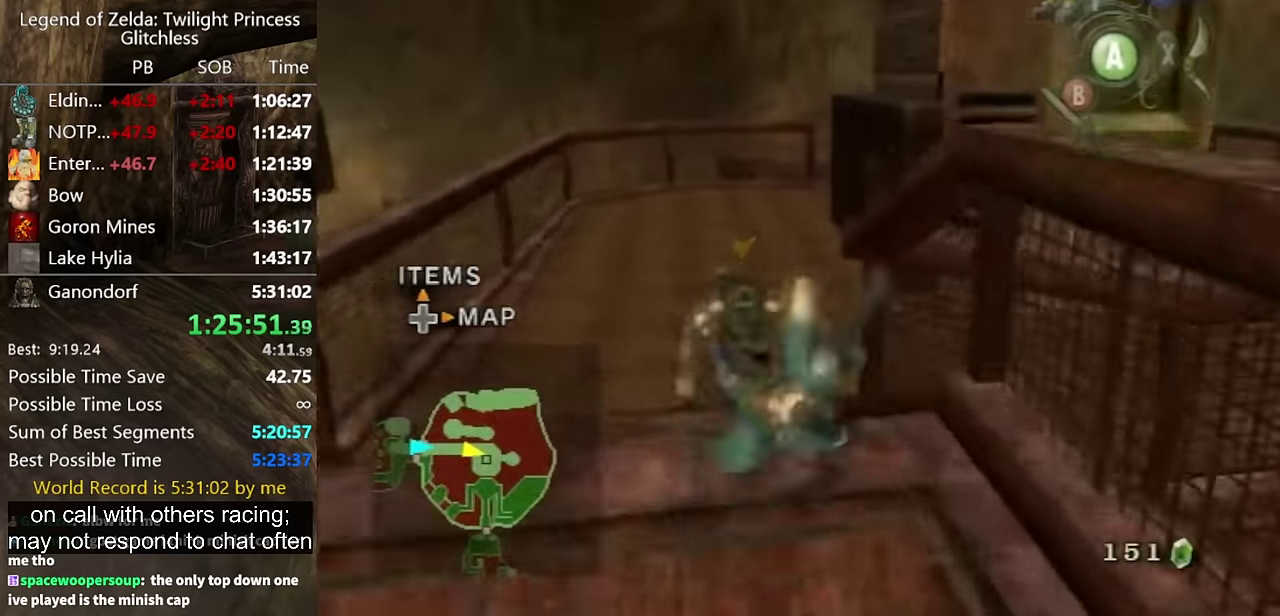
{"buttons": [], "left_stick": "up-right", "right_stick": "left", "events": [[167, "A", "up"], [434, "right_stick", "left"], [500, "left_stick", "up-right"]]}
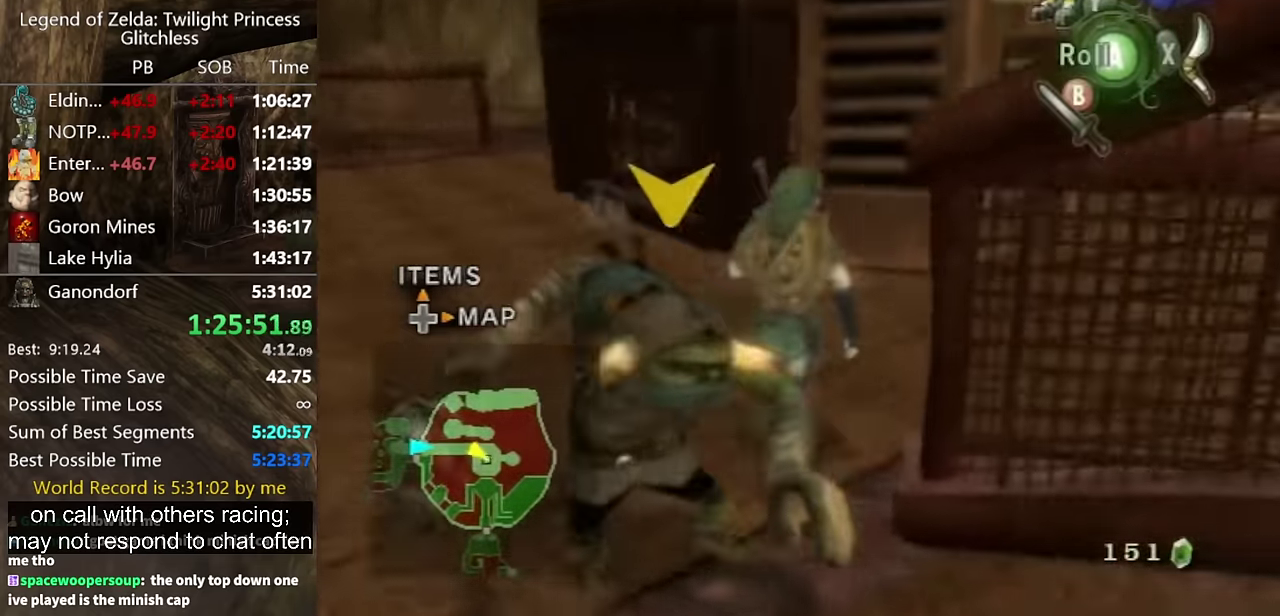
{"buttons": [], "left_stick": "up", "right_stick": "center", "events": [[300, "right_stick", "center"], [334, "left_stick", "up"]]}
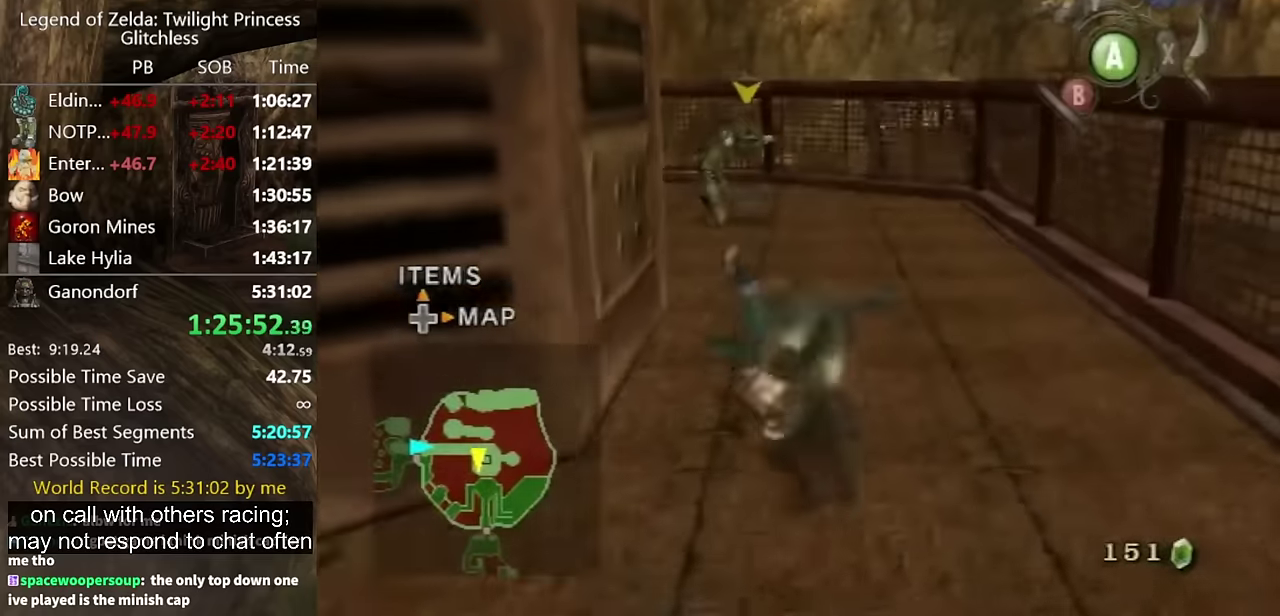
{"buttons": [], "left_stick": "up", "right_stick": "center", "events": [[100, "right_stick", "right"], [434, "right_stick", "center"]]}
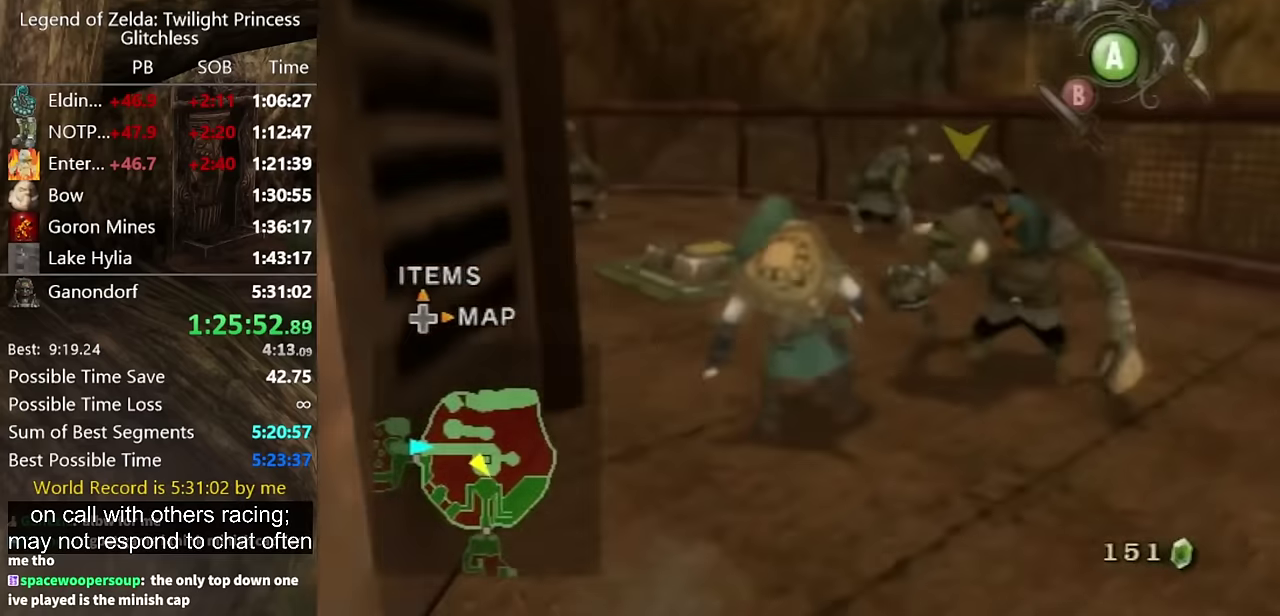
{"buttons": [], "left_stick": "up-left", "right_stick": "center", "events": [[267, "left_stick", "up-left"]]}
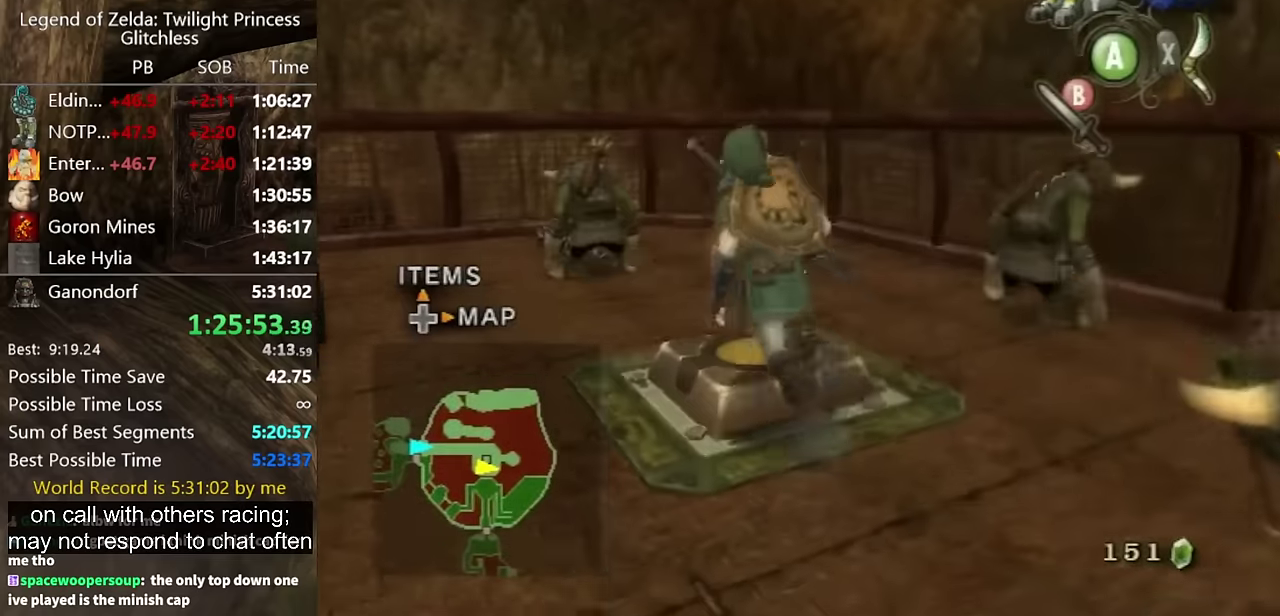
{"buttons": [], "left_stick": "up-left", "right_stick": "center", "events": [[67, "Y", "down"], [67, "left_stick", "center"], [134, "Y", "up"], [300, "Y", "down"], [367, "Y", "up"], [400, "left_stick", "up-left"]]}
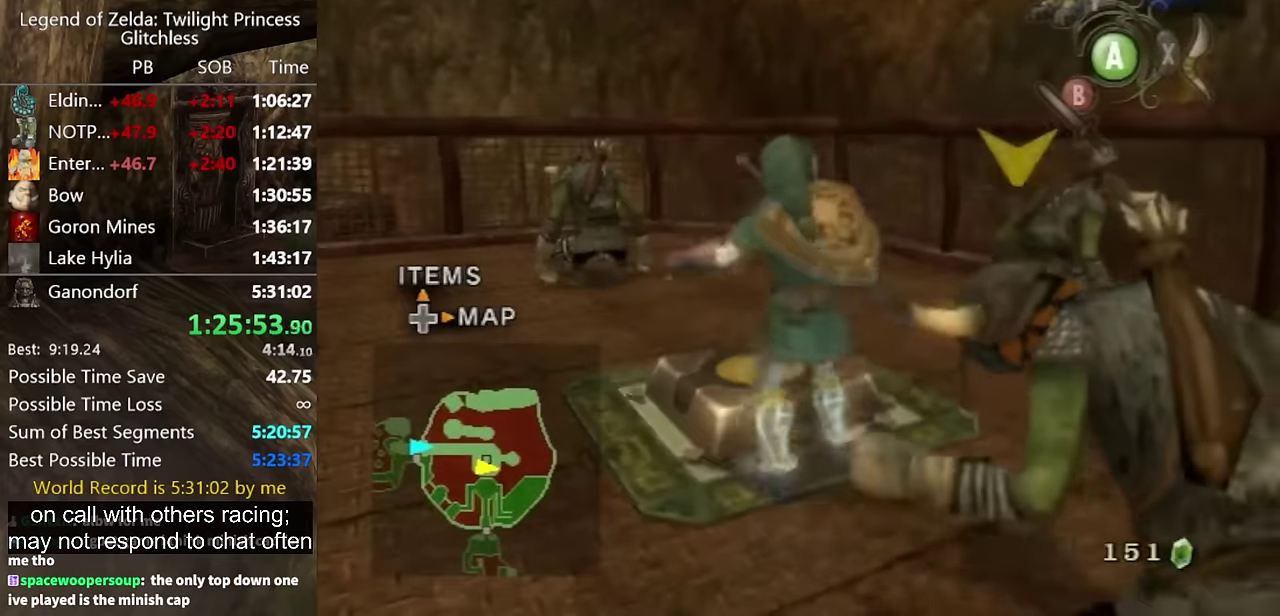
{"buttons": [], "left_stick": "up", "right_stick": "center", "events": [[434, "A", "down"], [500, "A", "up"], [500, "left_stick", "up"]]}
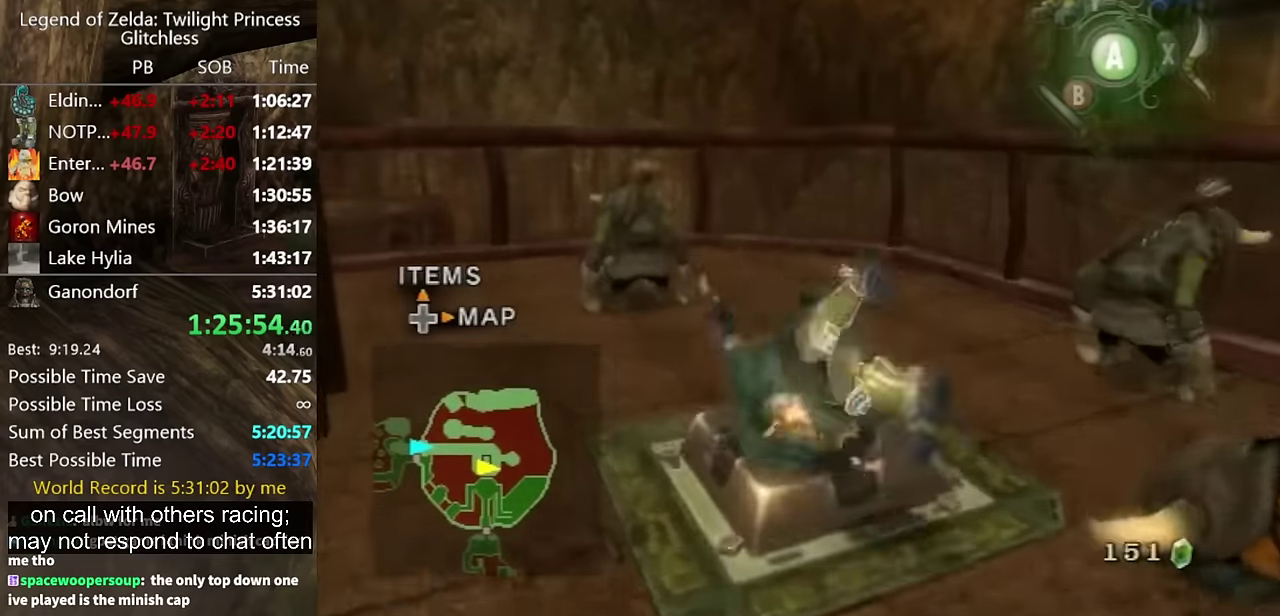
{"buttons": [], "left_stick": "up-left", "right_stick": "center", "events": [[100, "left_stick", "up-left"]]}
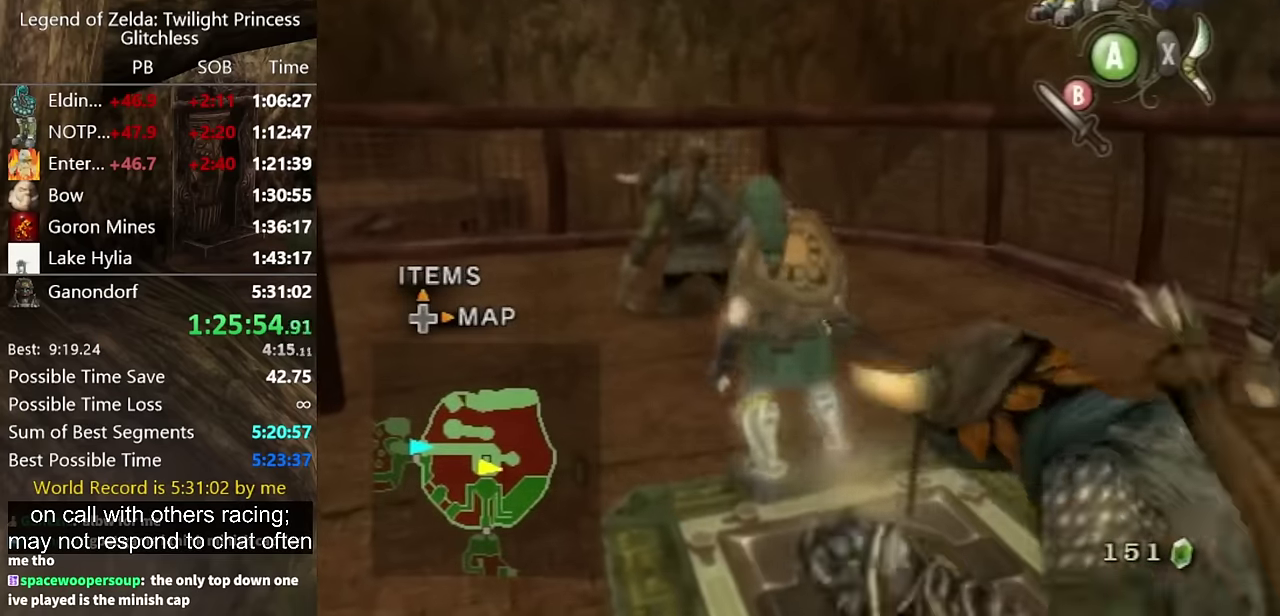
{"buttons": [], "left_stick": "center", "right_stick": "center", "events": [[34, "left_stick", "center"]]}
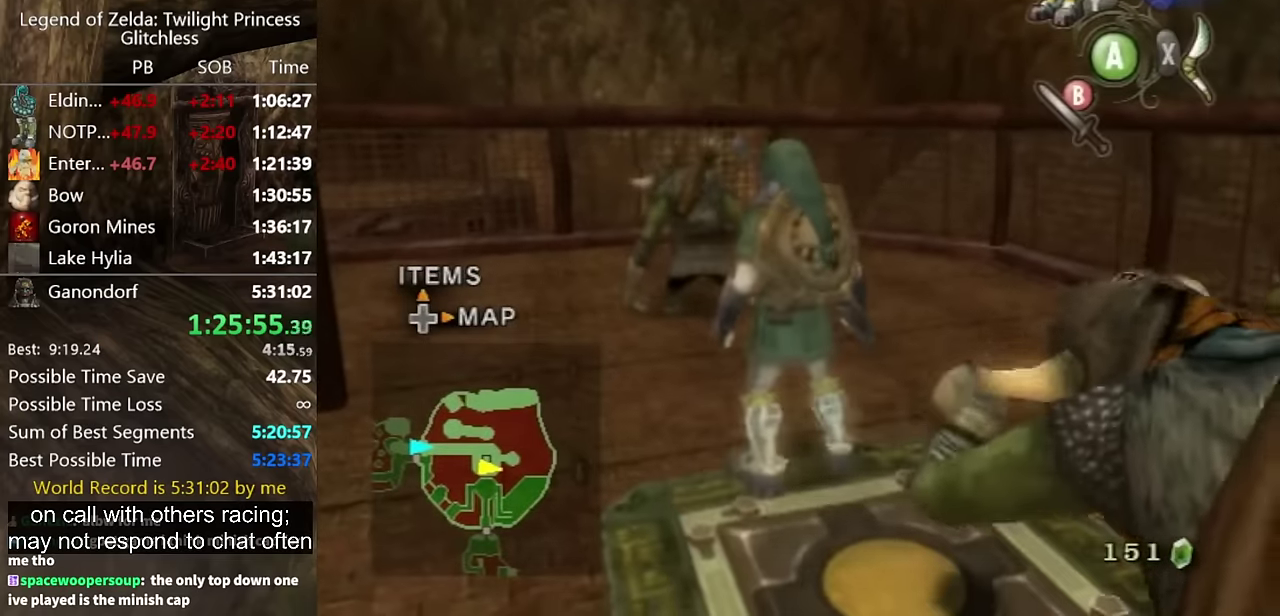
{"buttons": [], "left_stick": "center", "right_stick": "center", "events": [[200, "START", "down"], [367, "START", "up"], [434, "START", "down"], [500, "START", "up"]]}
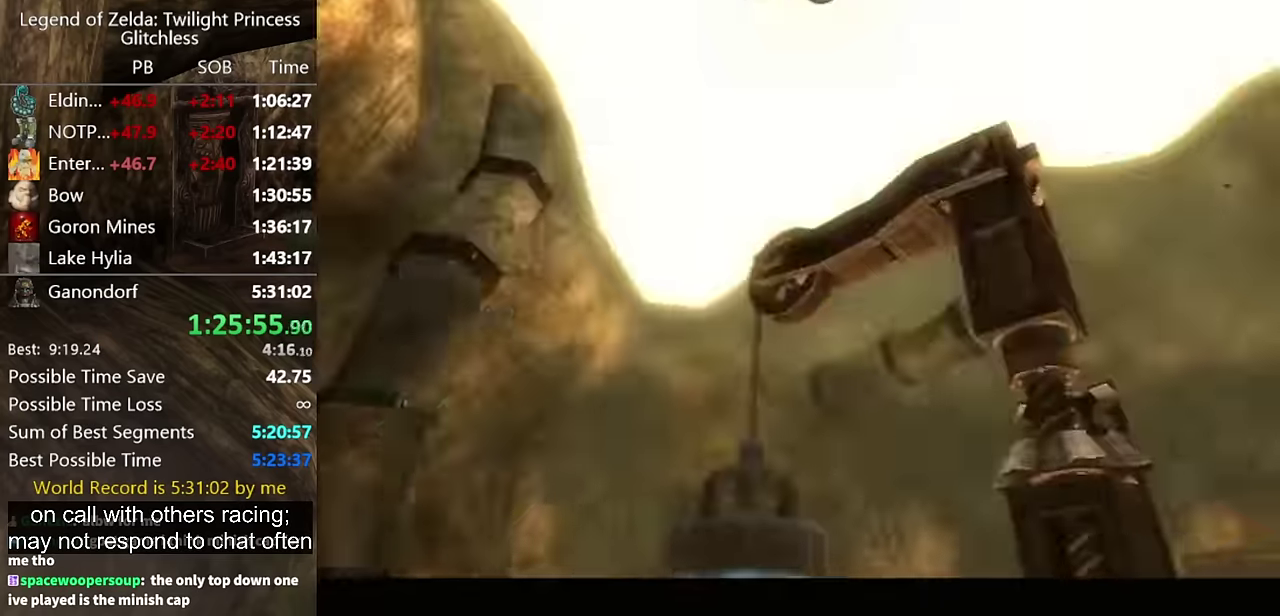
{"buttons": [], "left_stick": "center", "right_stick": "center", "events": []}
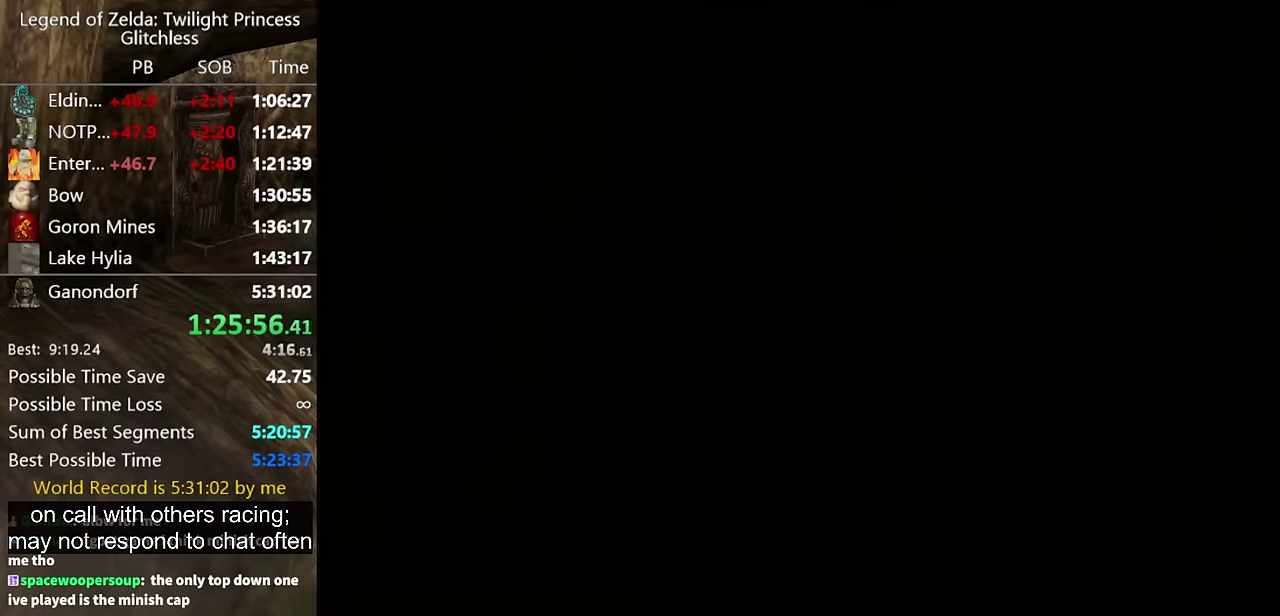
{"buttons": [], "left_stick": "center", "right_stick": "center", "events": [[67, "Y", "down"], [134, "Y", "up"], [434, "Y", "down"], [500, "Y", "up"]]}
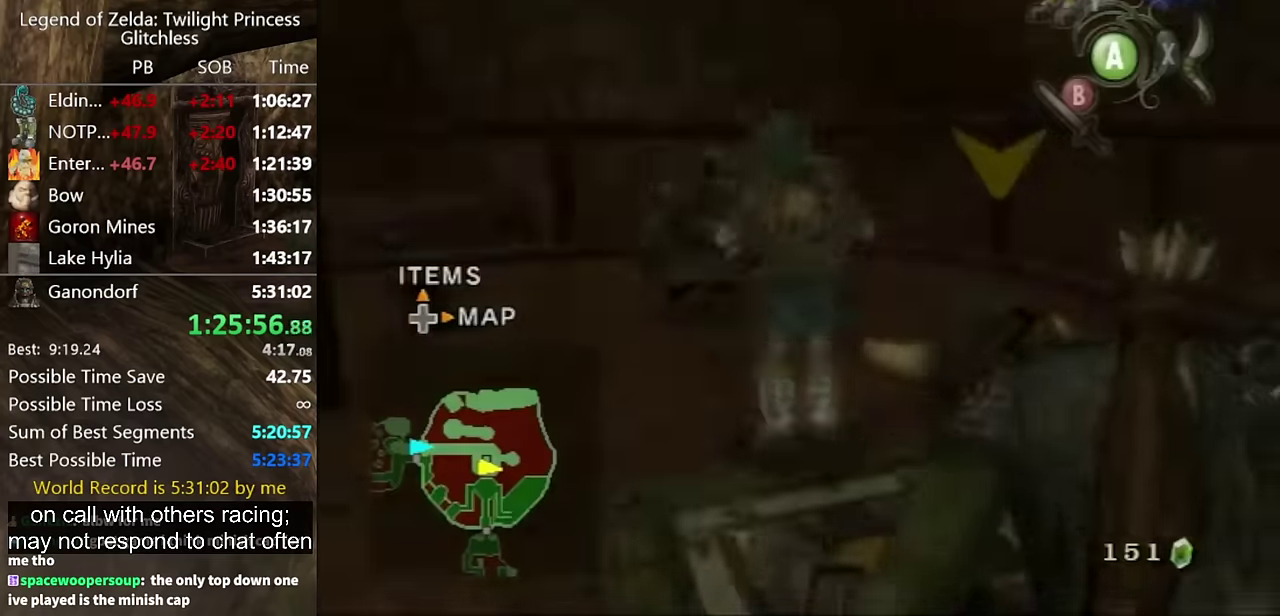
{"buttons": [], "left_stick": "up", "right_stick": "center", "events": [[234, "right_stick", "right"], [434, "right_stick", "center"], [467, "left_stick", "up"]]}
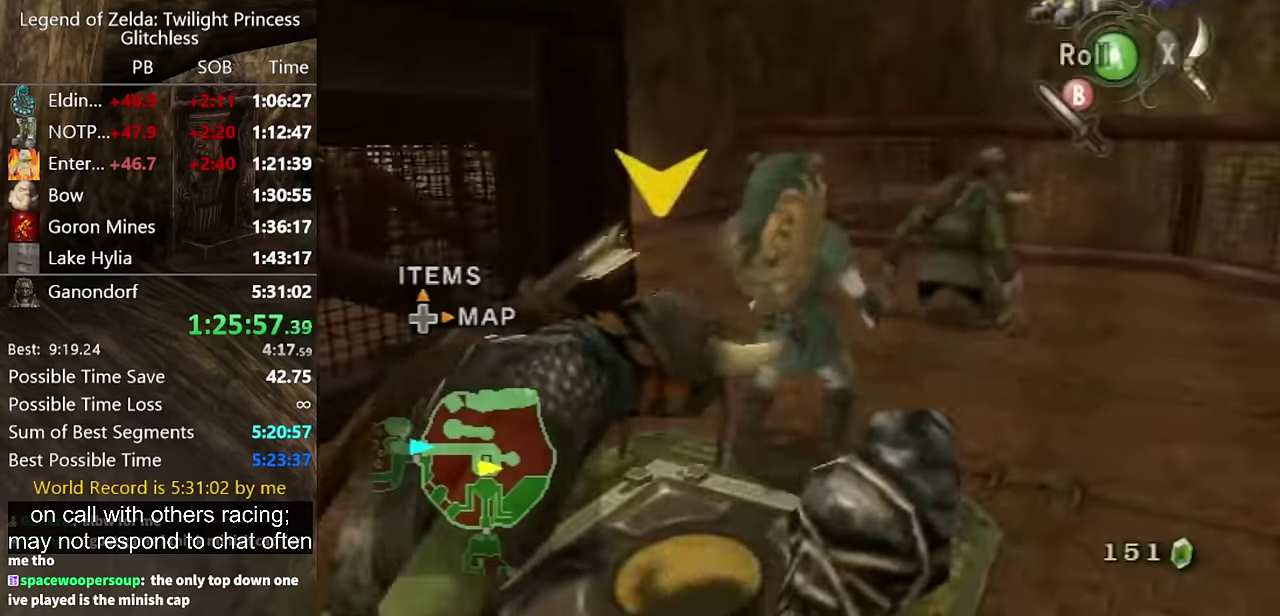
{"buttons": [], "left_stick": "up-left", "right_stick": "center", "events": [[100, "A", "down"], [167, "A", "up"], [267, "A", "down"], [267, "left_stick", "up-left"], [334, "A", "up"]]}